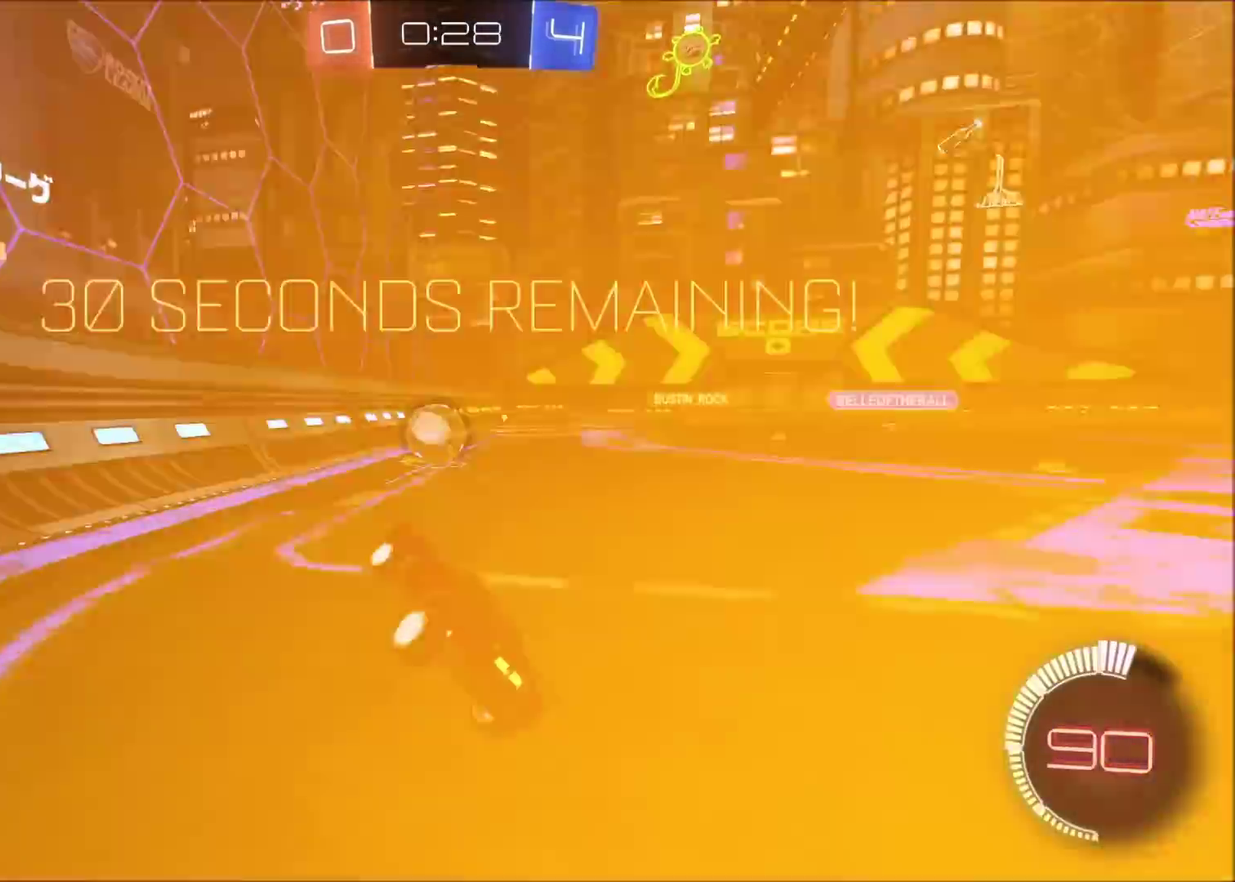
Gameplay with a controller (PlayStation layout); each line is a JSON object with the inputs held at the frame after it. "events" lists button and stick changes between this image and that frame as [ms after this image, input, new state], when the widget could be followed in between. Not read: L3 R1 R3.
{"buttons": ["R2"], "left_stick": "left", "right_stick": "center", "events": [[50, "left_stick", "up-right"], [133, "left_stick", "center"], [217, "left_stick", "up-right"], [317, "CIRCLE", "down"], [417, "left_stick", "center"], [450, "CIRCLE", "up"], [467, "left_stick", "left"]]}
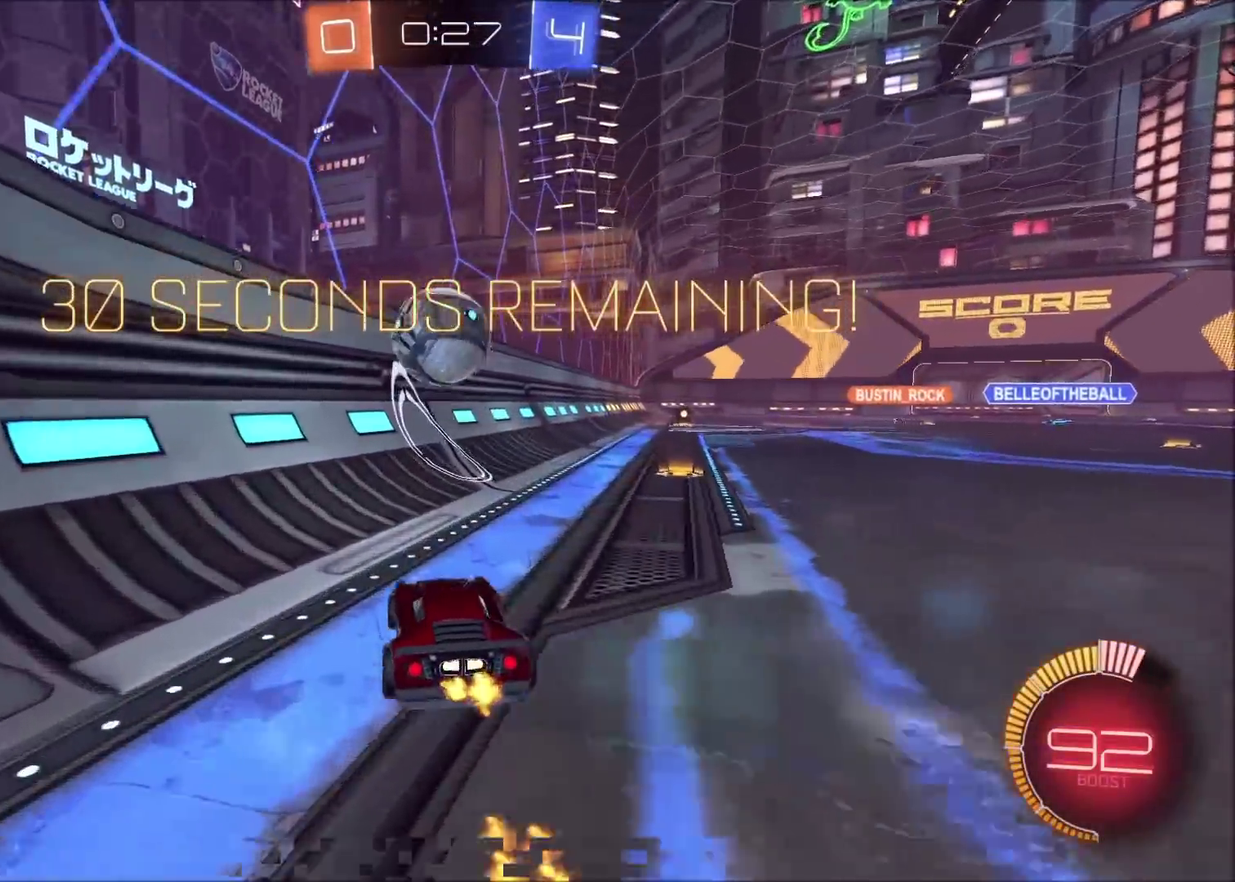
{"buttons": ["R2"], "left_stick": "left", "right_stick": "center", "events": [[167, "R2", "up"], [250, "L2", "down"], [317, "R2", "down"], [367, "left_stick", "center"], [383, "L2", "up"], [433, "left_stick", "left"]]}
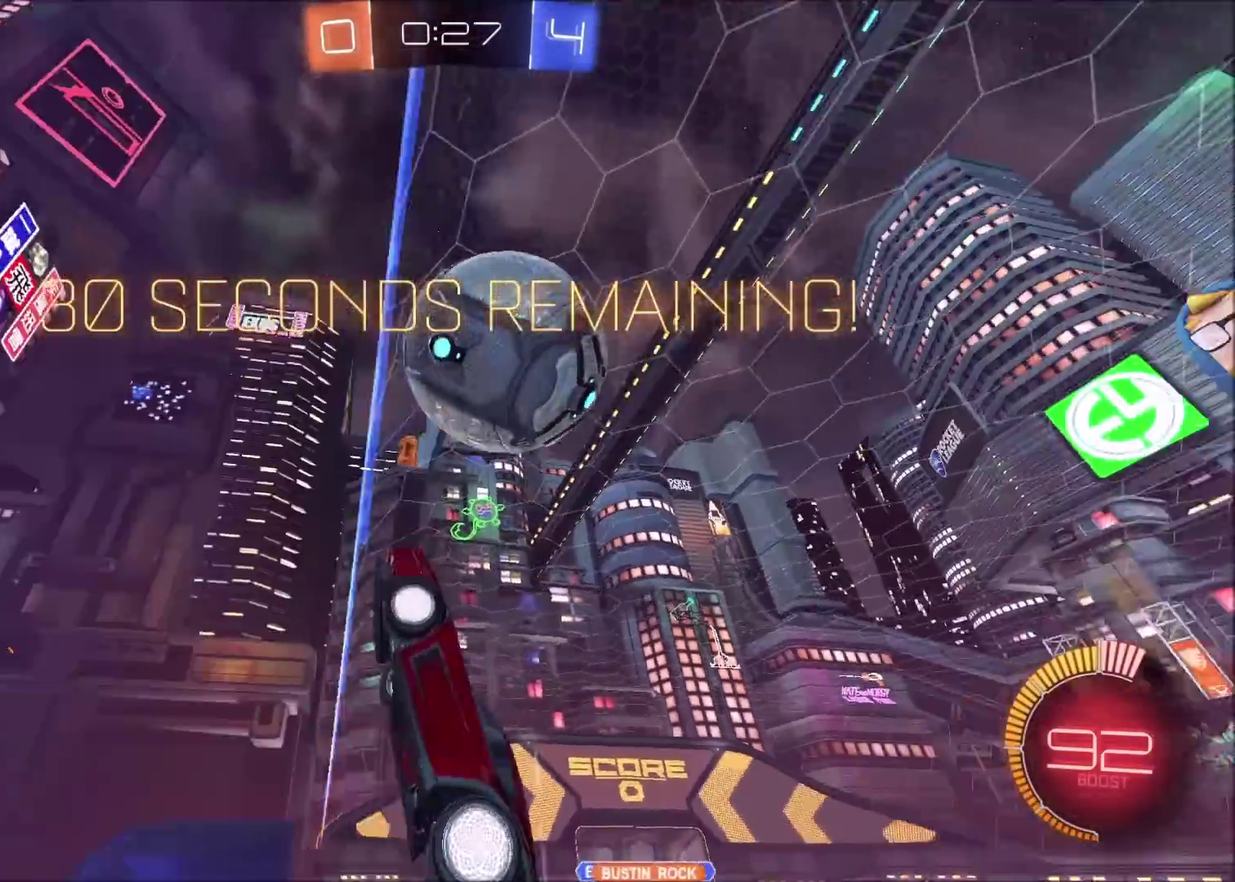
{"buttons": ["R2"], "left_stick": "left", "right_stick": "center", "events": [[183, "left_stick", "center"], [233, "R2", "up"], [250, "L2", "down"], [283, "R2", "down"], [333, "L2", "up"], [417, "left_stick", "left"]]}
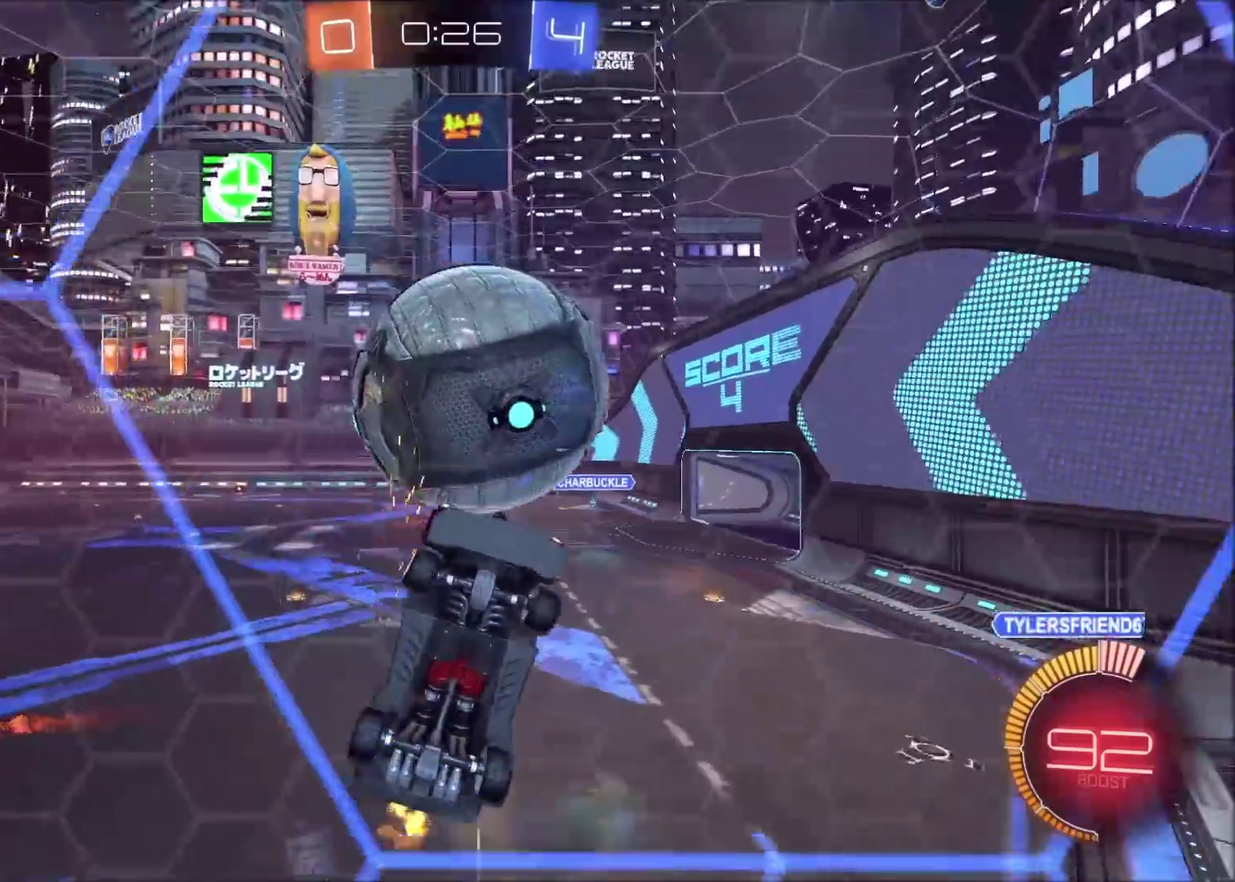
{"buttons": ["R2"], "left_stick": "left", "right_stick": "center", "events": [[33, "L2", "down"], [50, "R2", "up"], [117, "L2", "up"], [117, "R2", "down"]]}
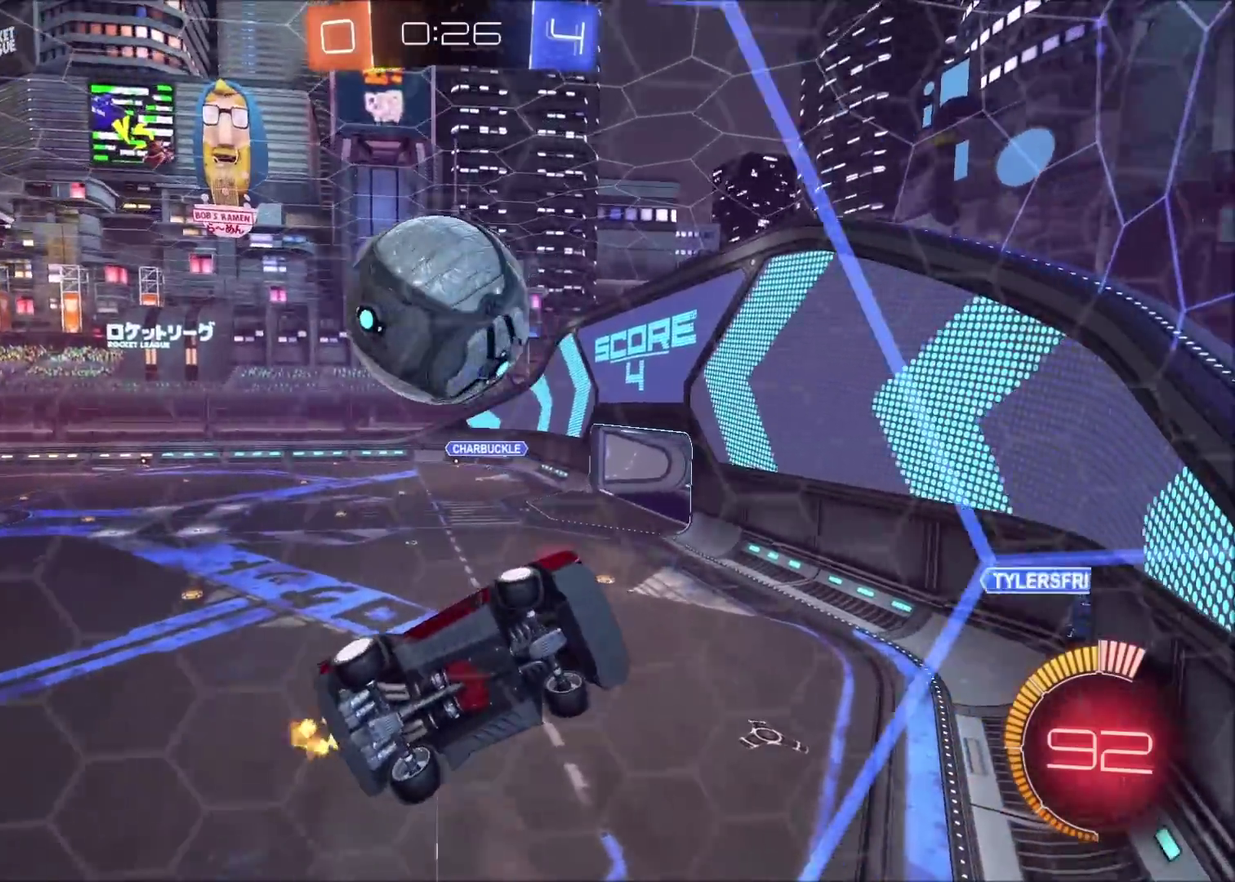
{"buttons": [], "left_stick": "down", "right_stick": "center", "events": [[17, "left_stick", "center"], [33, "R2", "up"], [100, "left_stick", "right"], [150, "R2", "down"], [217, "CROSS", "down"], [217, "left_stick", "down-right"], [267, "left_stick", "down"], [383, "CROSS", "up"], [383, "R2", "up"]]}
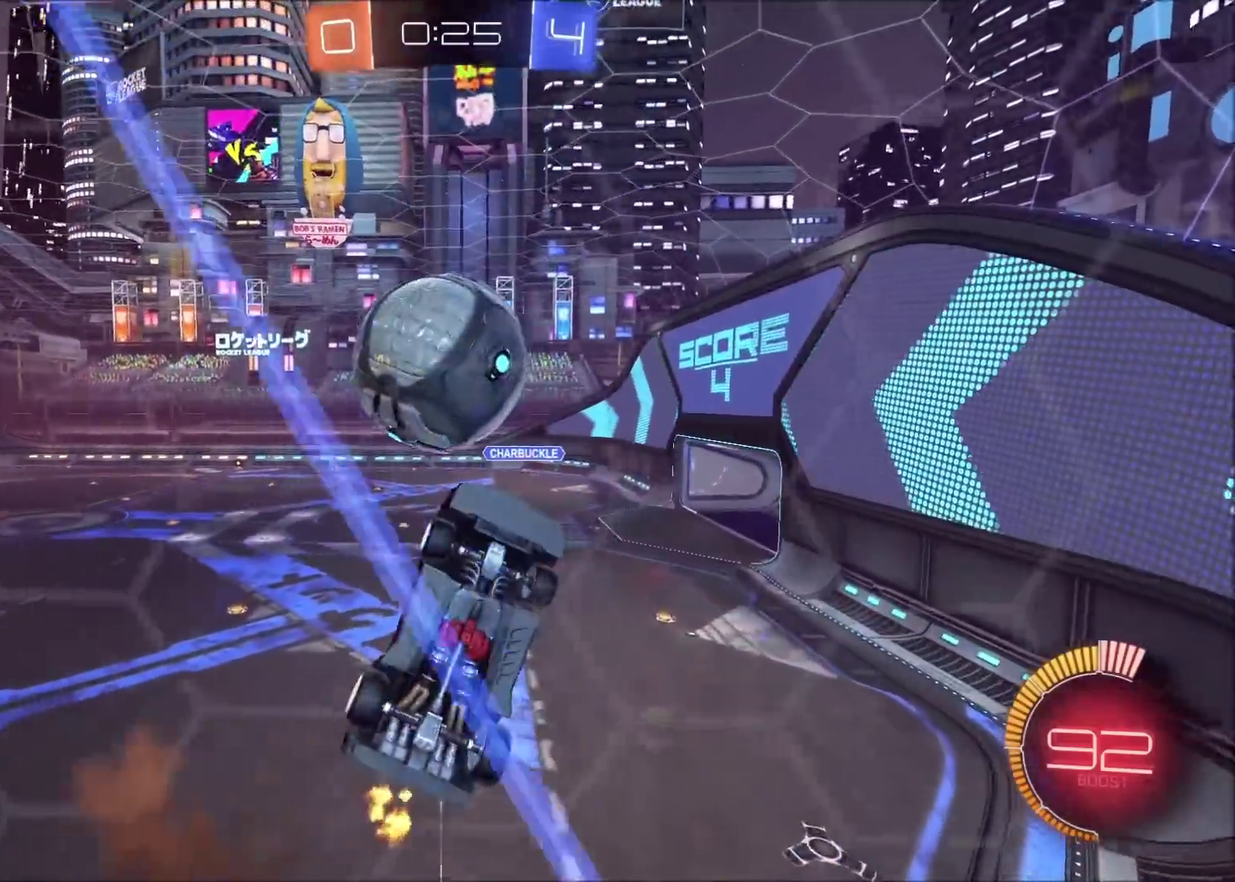
{"buttons": [], "left_stick": "up-left", "right_stick": "center", "events": [[17, "R2", "down"], [50, "left_stick", "down-right"], [100, "CIRCLE", "down"], [117, "left_stick", "center"], [150, "L1", "down"], [167, "left_stick", "left"], [267, "L1", "up"], [300, "left_stick", "up-left"], [383, "left_stick", "center"], [417, "CIRCLE", "up"], [450, "R2", "up"], [467, "left_stick", "up-left"]]}
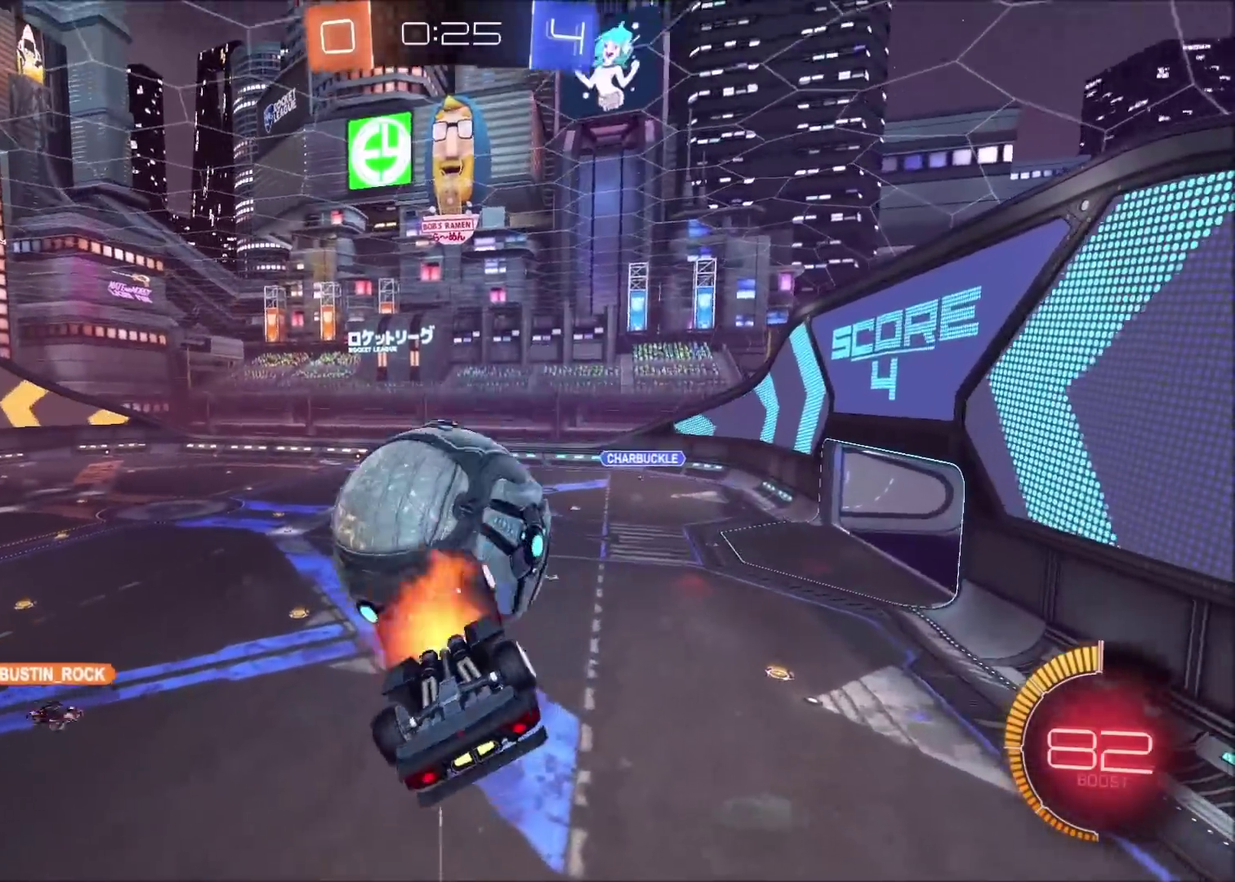
{"buttons": [], "left_stick": "down-left", "right_stick": "center", "events": [[33, "CROSS", "down"], [150, "CROSS", "up"], [217, "left_stick", "left"], [333, "left_stick", "down-left"]]}
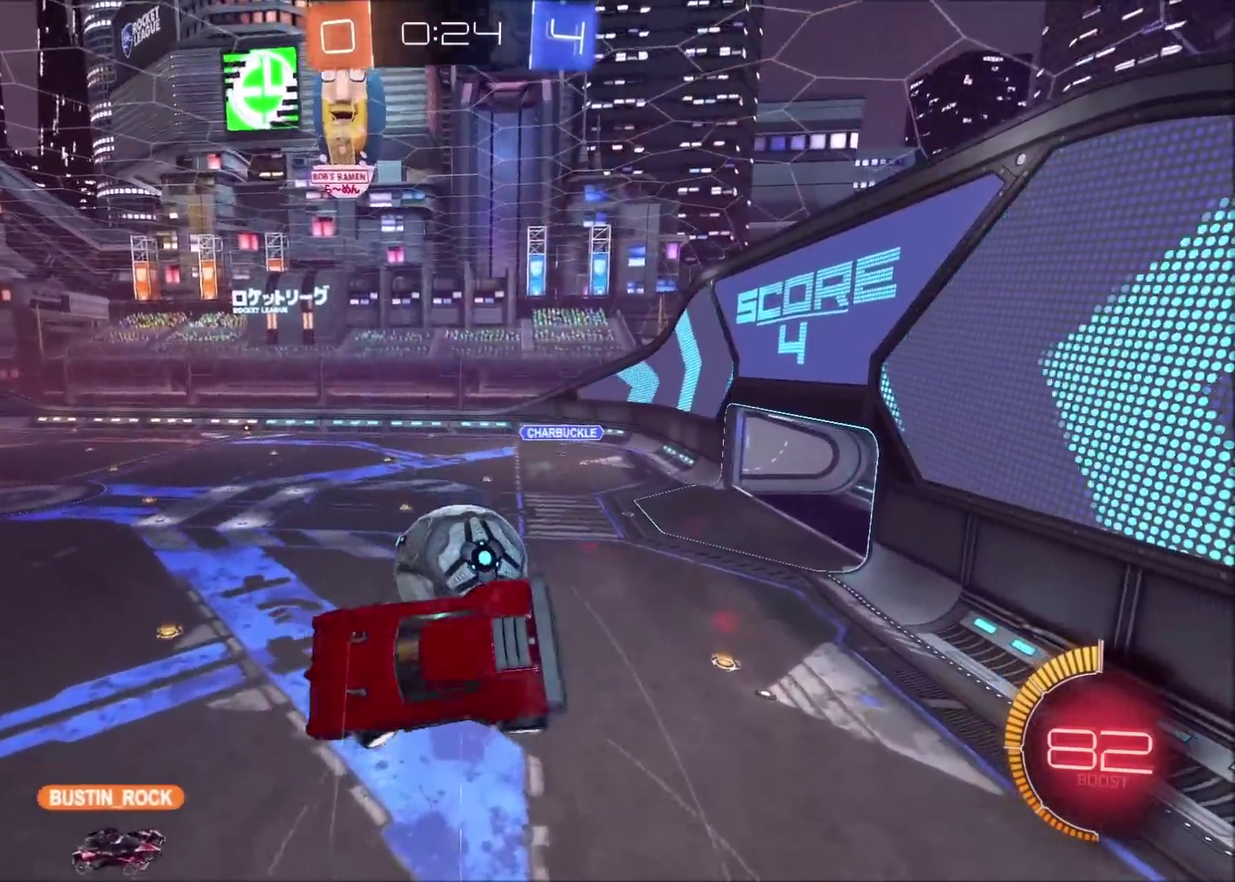
{"buttons": [], "left_stick": "center", "right_stick": "down", "events": [[83, "right_stick", "down"], [250, "left_stick", "center"]]}
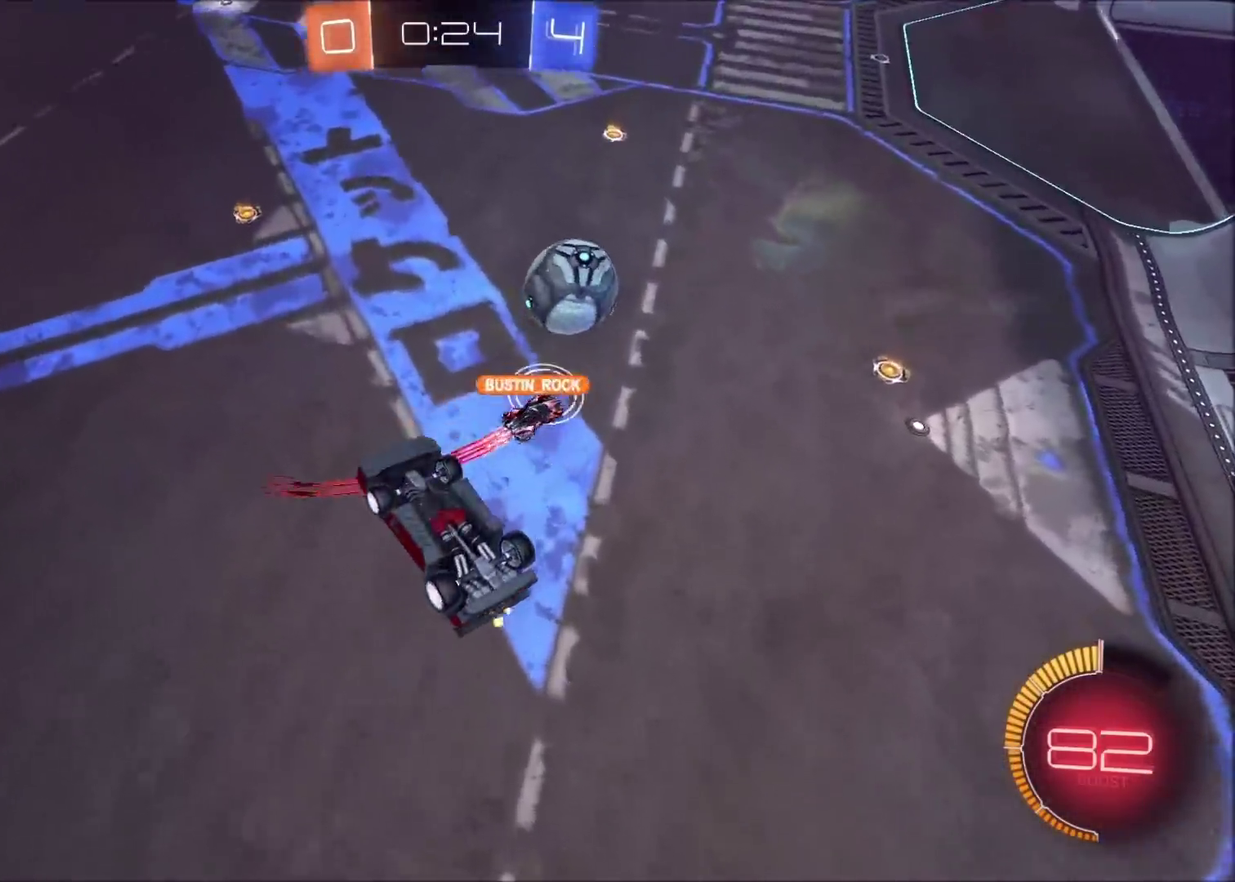
{"buttons": [], "left_stick": "center", "right_stick": "center", "events": [[217, "right_stick", "down-left"], [467, "right_stick", "center"]]}
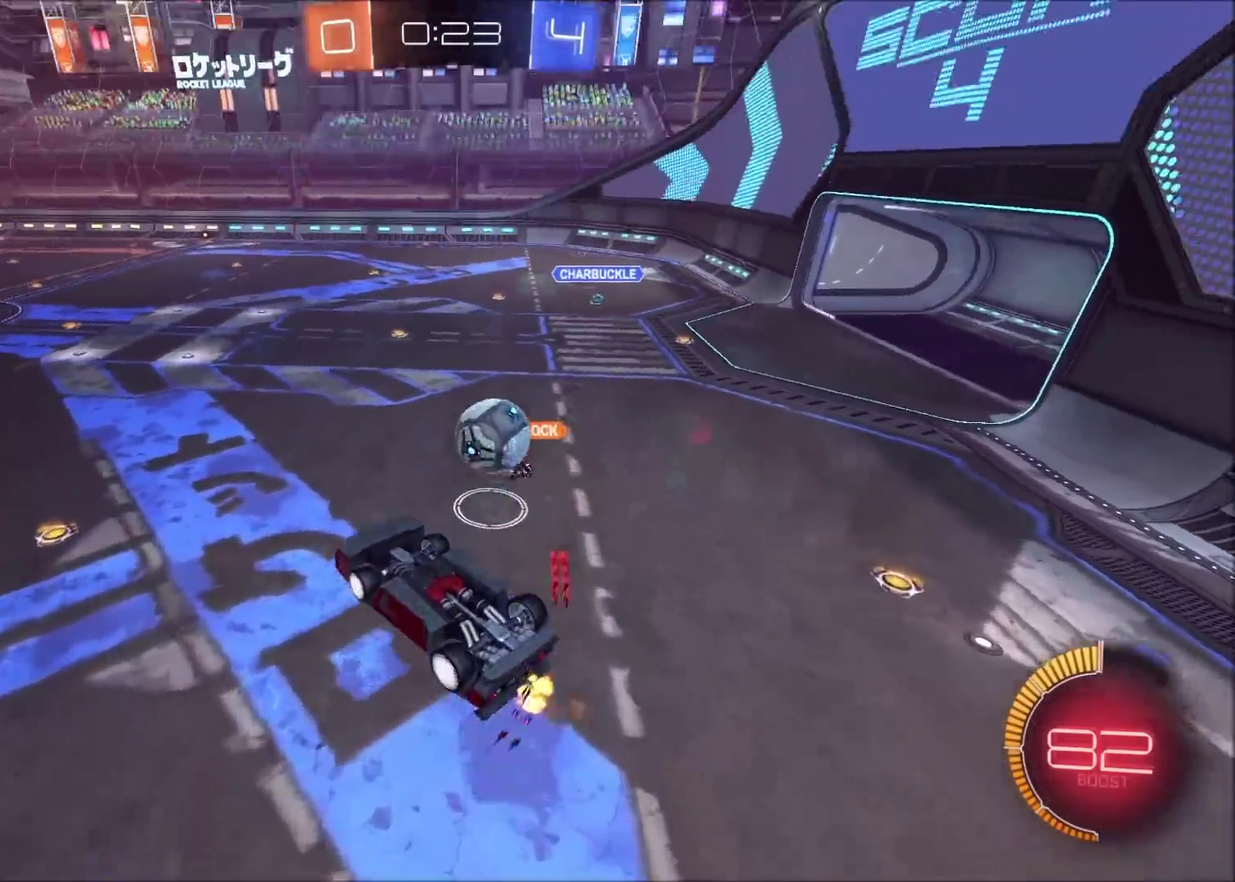
{"buttons": ["R2"], "left_stick": "center", "right_stick": "center", "events": [[33, "left_stick", "down-left"], [67, "L1", "down"], [383, "R2", "down"], [483, "L1", "up"], [483, "left_stick", "center"]]}
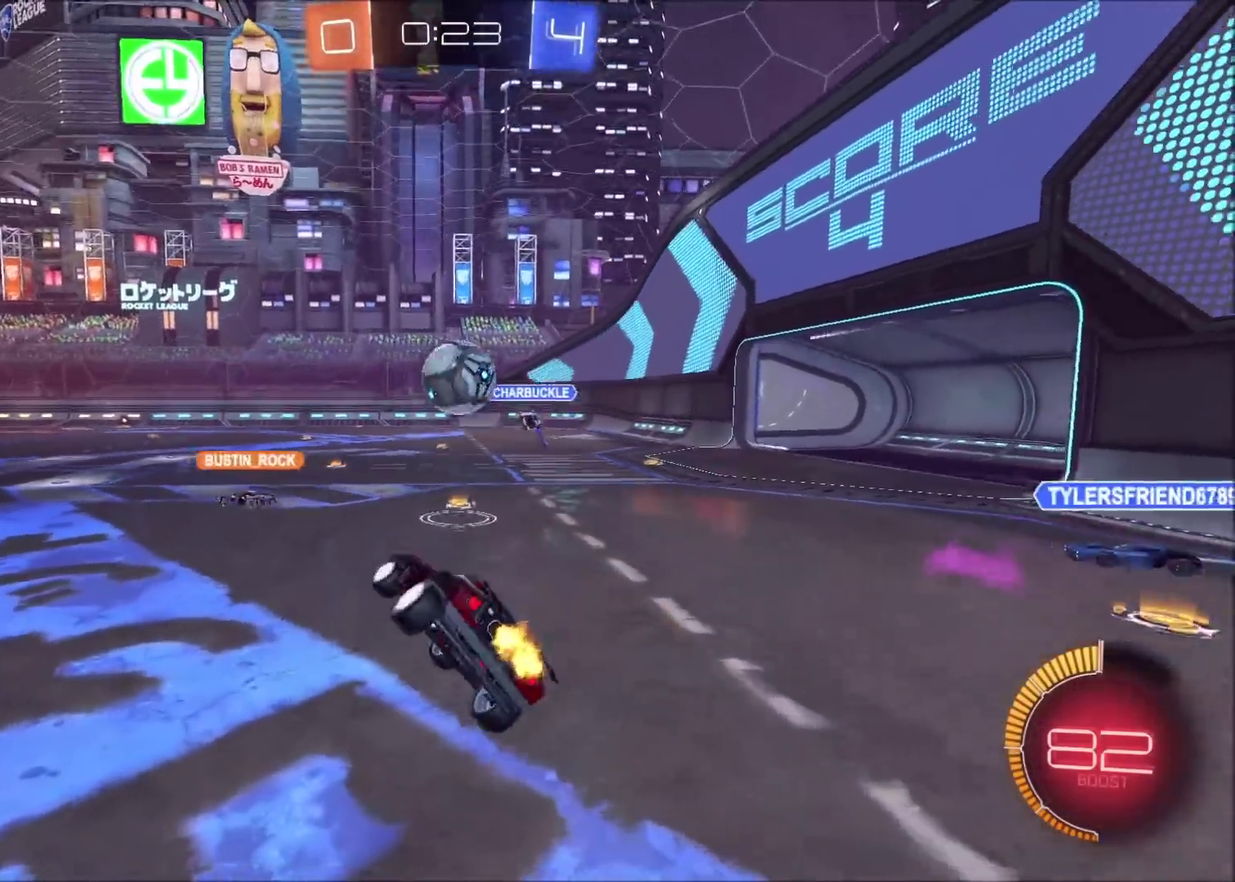
{"buttons": ["CIRCLE", "R2"], "left_stick": "center", "right_stick": "center", "events": [[67, "left_stick", "up-left"], [117, "CIRCLE", "down"], [400, "left_stick", "up-right"], [483, "left_stick", "center"]]}
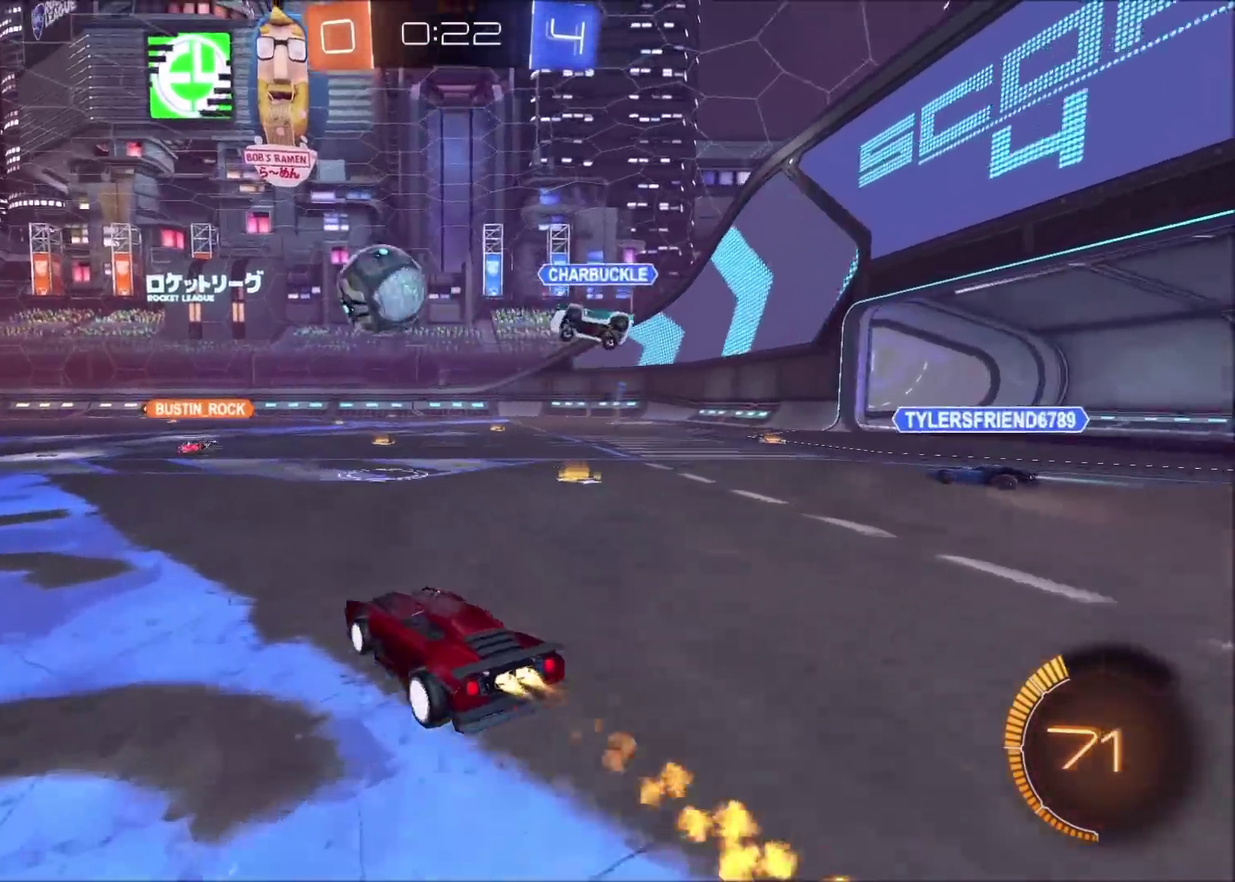
{"buttons": ["CIRCLE", "R2"], "left_stick": "left", "right_stick": "center", "events": [[183, "left_stick", "left"], [267, "CIRCLE", "up"], [350, "CIRCLE", "down"]]}
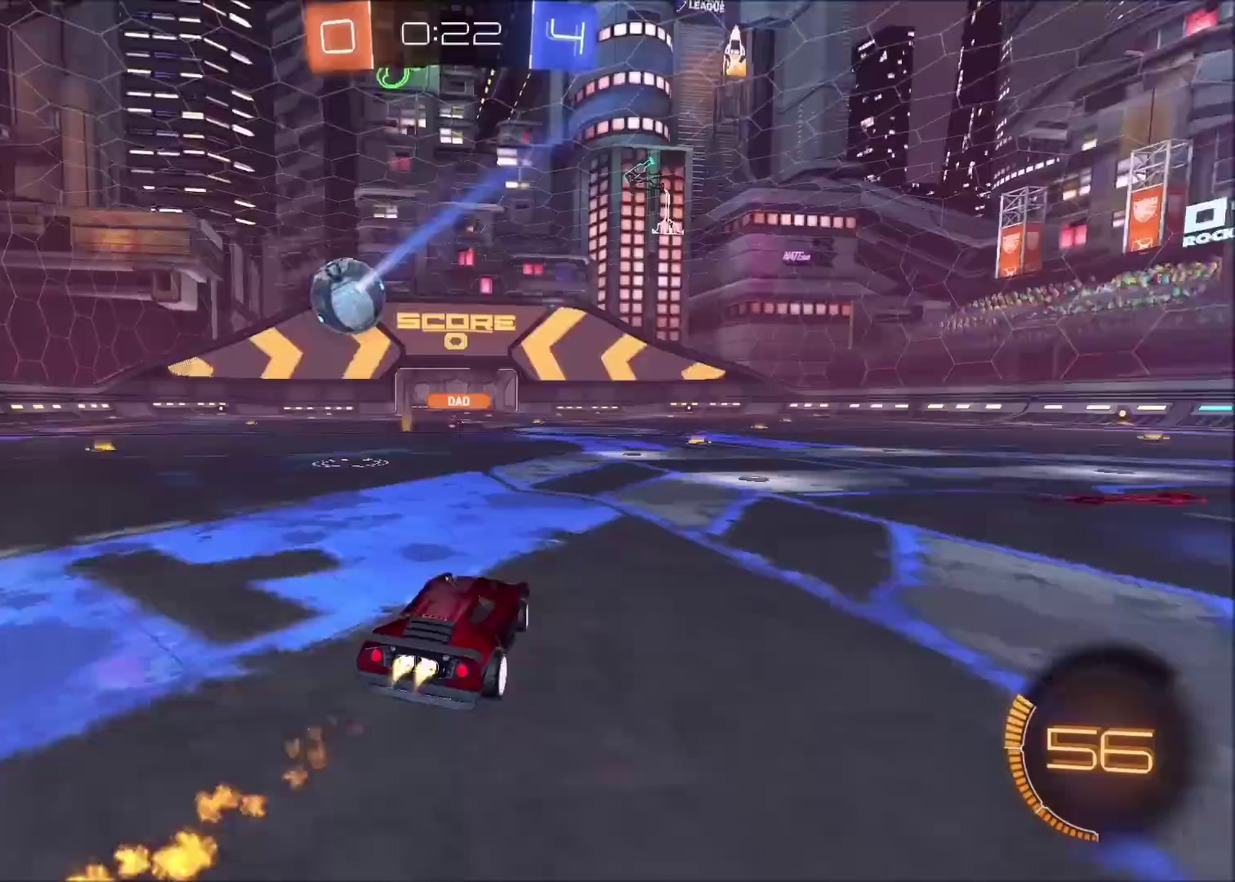
{"buttons": ["CROSS", "CIRCLE", "L1", "R2"], "left_stick": "up-left", "right_stick": "center", "events": [[17, "CIRCLE", "up"], [217, "CIRCLE", "down"], [217, "left_stick", "center"], [267, "CROSS", "down"], [267, "left_stick", "up-right"], [350, "L1", "down"], [350, "left_stick", "up-left"], [367, "CROSS", "up"], [417, "CROSS", "down"]]}
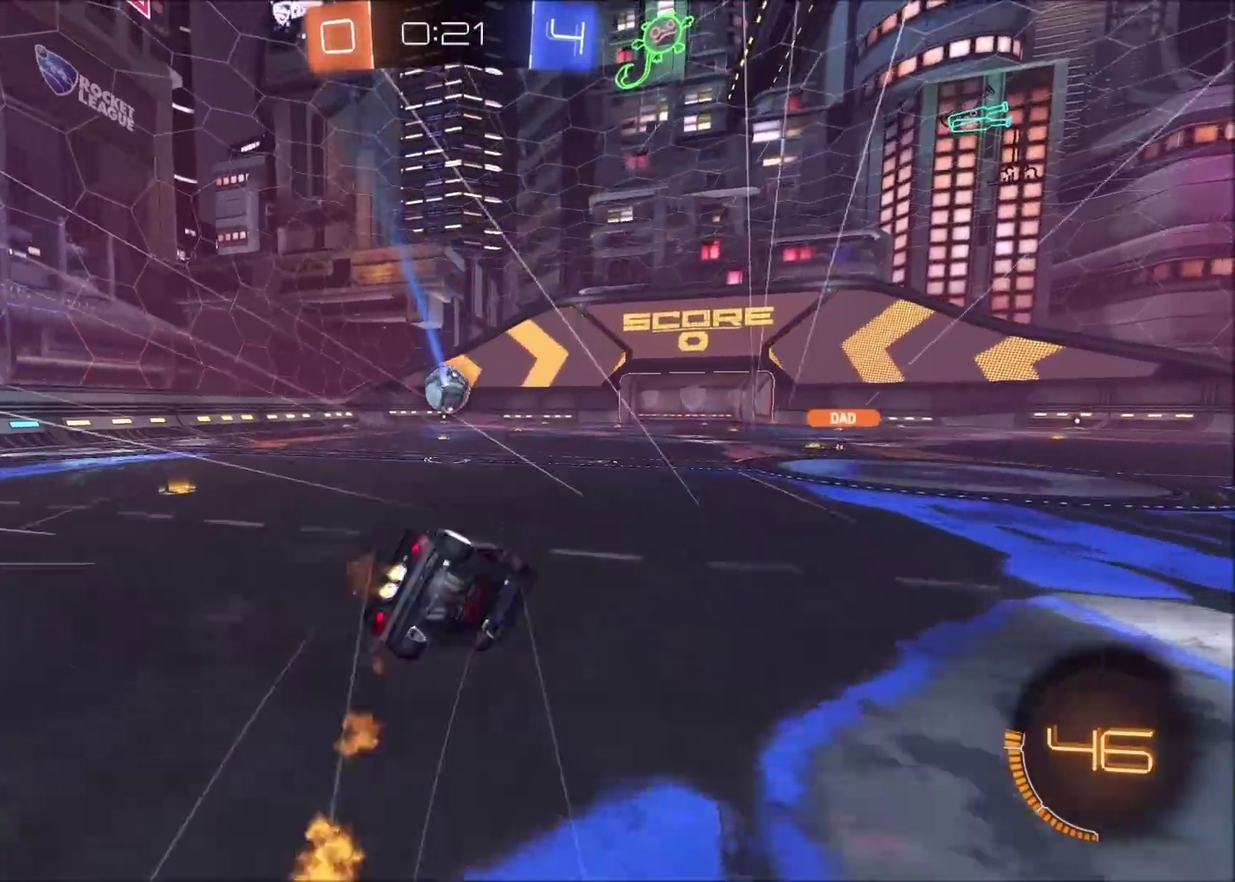
{"buttons": [], "left_stick": "left", "right_stick": "center", "events": [[17, "CROSS", "up"], [33, "R2", "up"], [50, "CIRCLE", "up"], [250, "left_stick", "left"], [267, "L1", "up"], [367, "TRIANGLE", "down"], [400, "L1", "down"], [450, "TRIANGLE", "up"], [500, "L1", "up"]]}
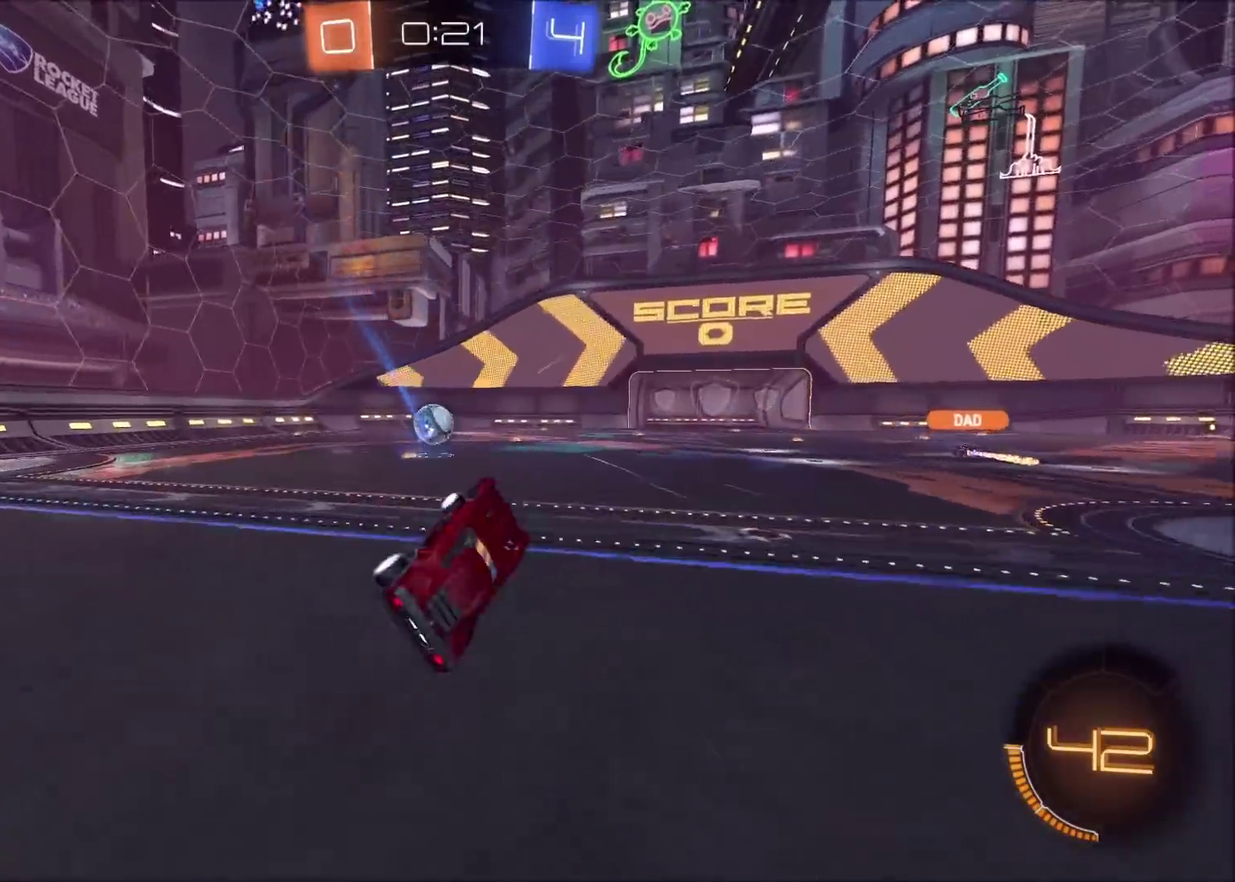
{"buttons": ["R2"], "left_stick": "up-right", "right_stick": "center", "events": [[50, "TRIANGLE", "down"], [100, "TRIANGLE", "up"], [167, "left_stick", "up-left"], [233, "left_stick", "center"], [433, "R2", "down"], [450, "left_stick", "up-right"]]}
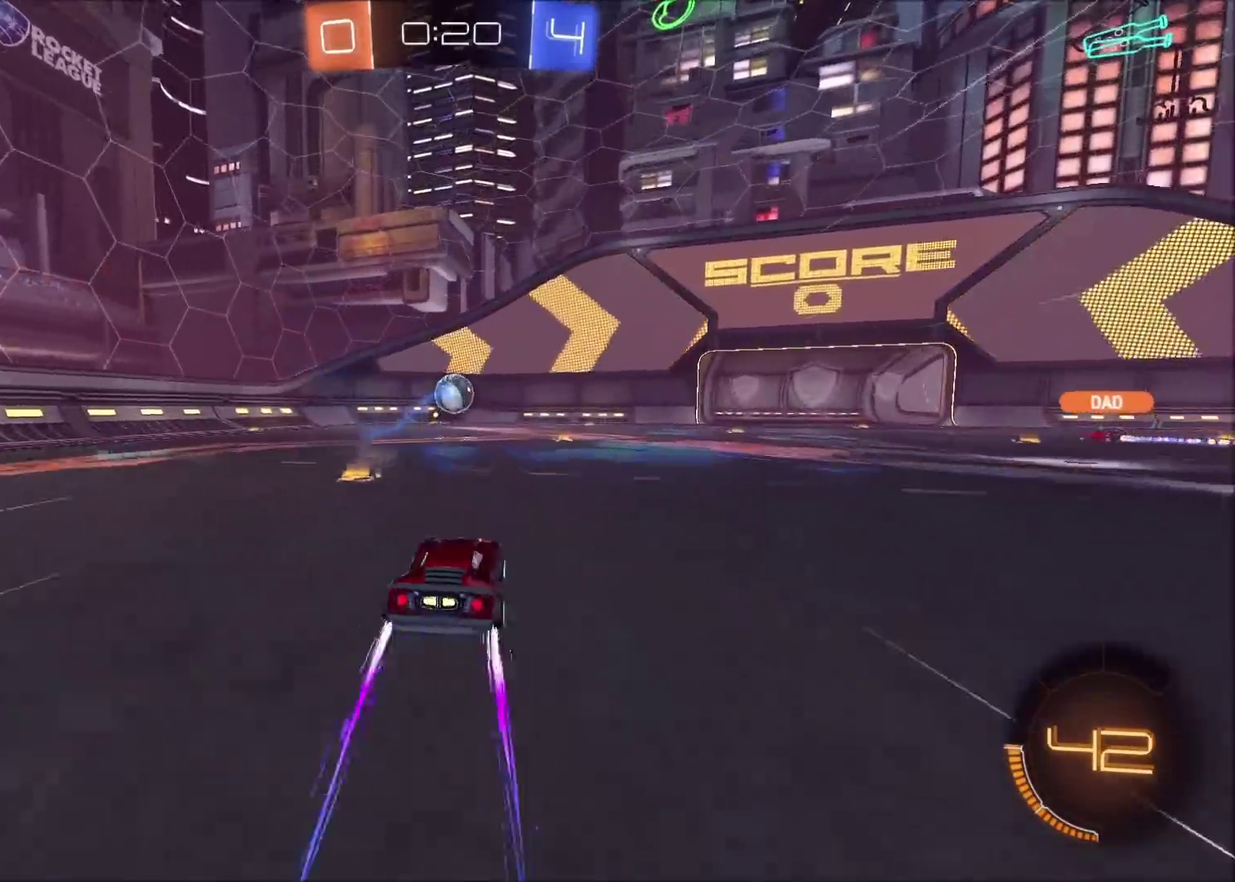
{"buttons": ["L1"], "left_stick": "up-left", "right_stick": "center", "events": [[17, "CROSS", "down"], [50, "left_stick", "up-left"], [67, "L1", "down"], [100, "CROSS", "up"], [150, "CROSS", "down"], [250, "CROSS", "up"], [283, "TRIANGLE", "down"], [300, "CIRCLE", "down"], [417, "TRIANGLE", "up"], [433, "R2", "up"], [450, "CIRCLE", "up"]]}
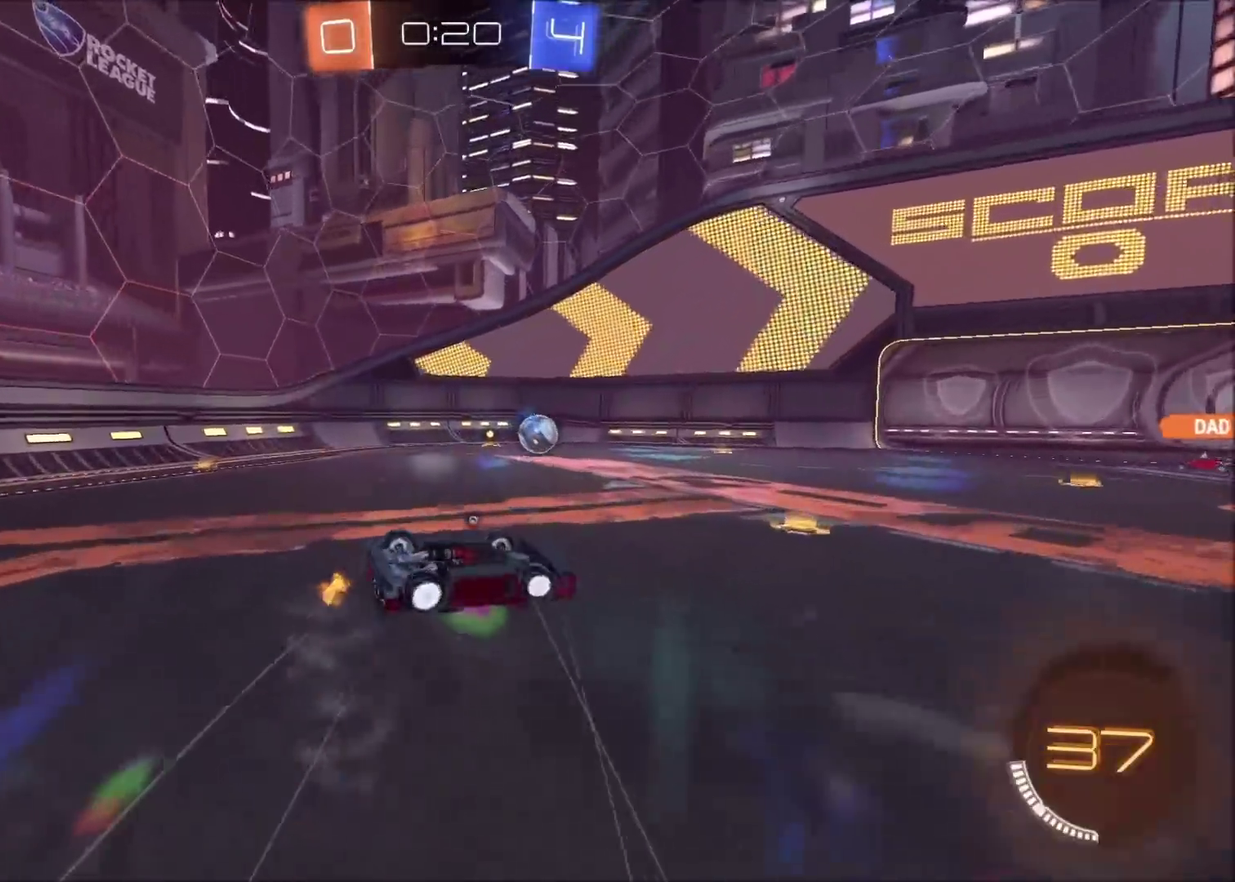
{"buttons": [], "left_stick": "center", "right_stick": "center", "events": [[17, "L1", "up"], [67, "left_stick", "center"], [100, "R2", "down"], [233, "R2", "up"], [350, "left_stick", "left"], [467, "left_stick", "center"]]}
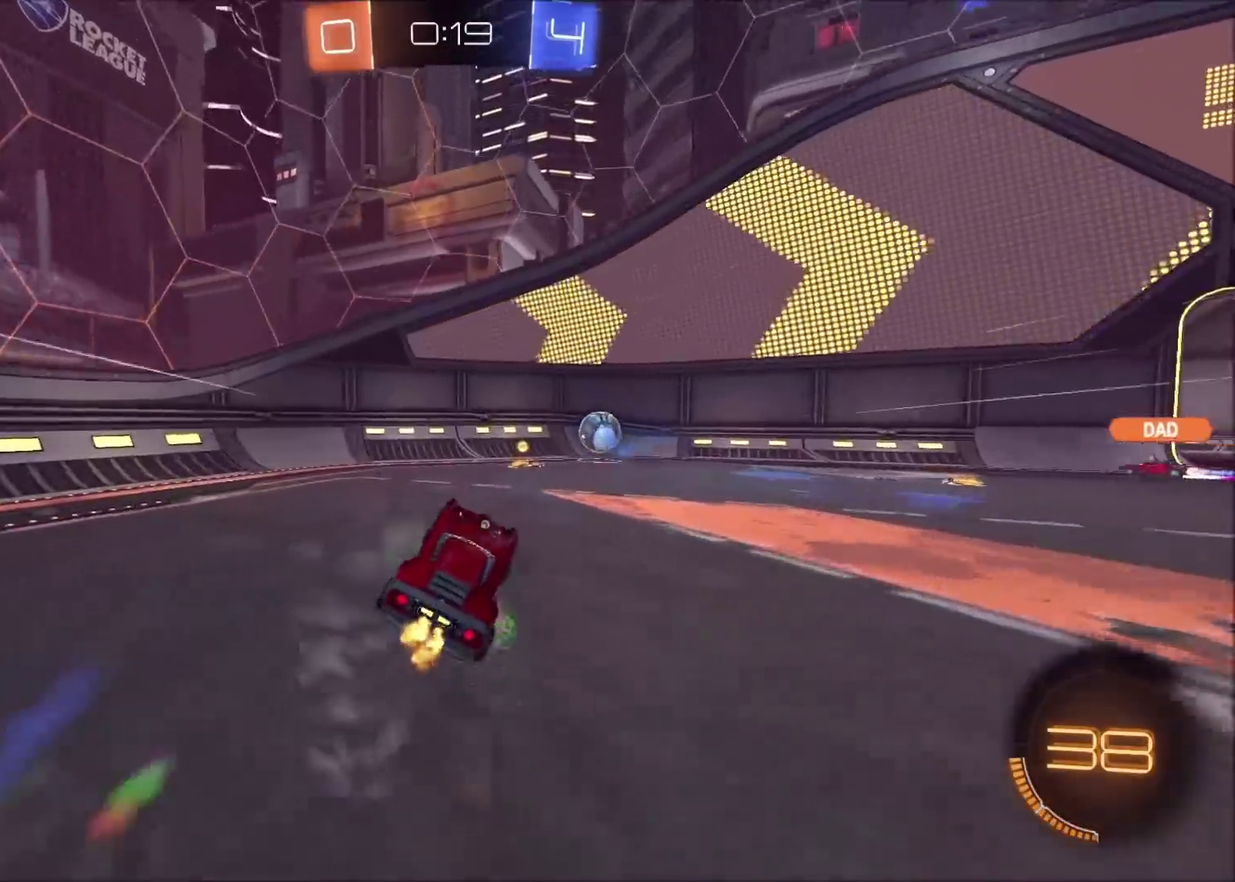
{"buttons": [], "left_stick": "up-right", "right_stick": "center", "events": [[33, "R2", "down"], [67, "TRIANGLE", "down"], [183, "TRIANGLE", "up"], [283, "left_stick", "up-right"], [400, "R2", "up"]]}
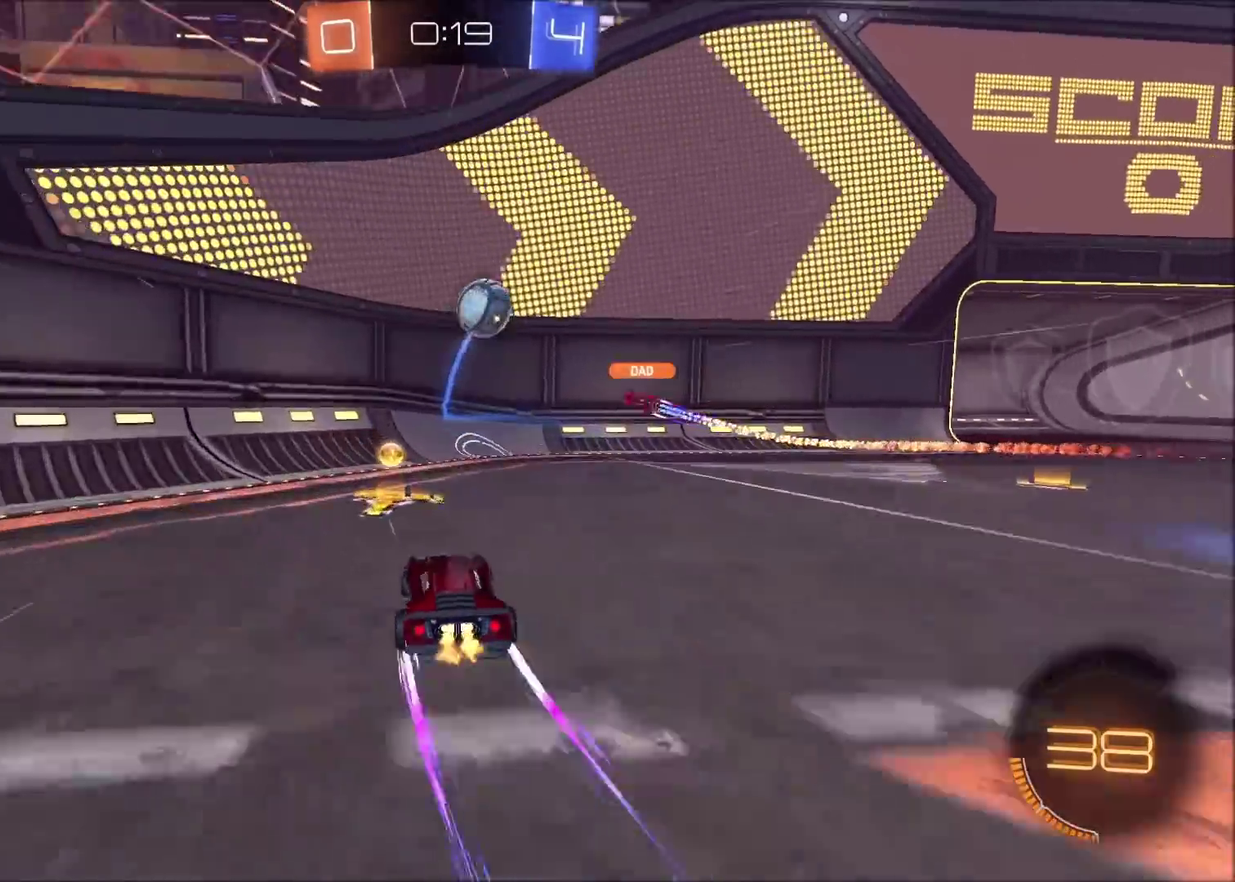
{"buttons": [], "left_stick": "center", "right_stick": "center", "events": [[200, "R2", "down"], [317, "left_stick", "center"], [417, "R2", "up"]]}
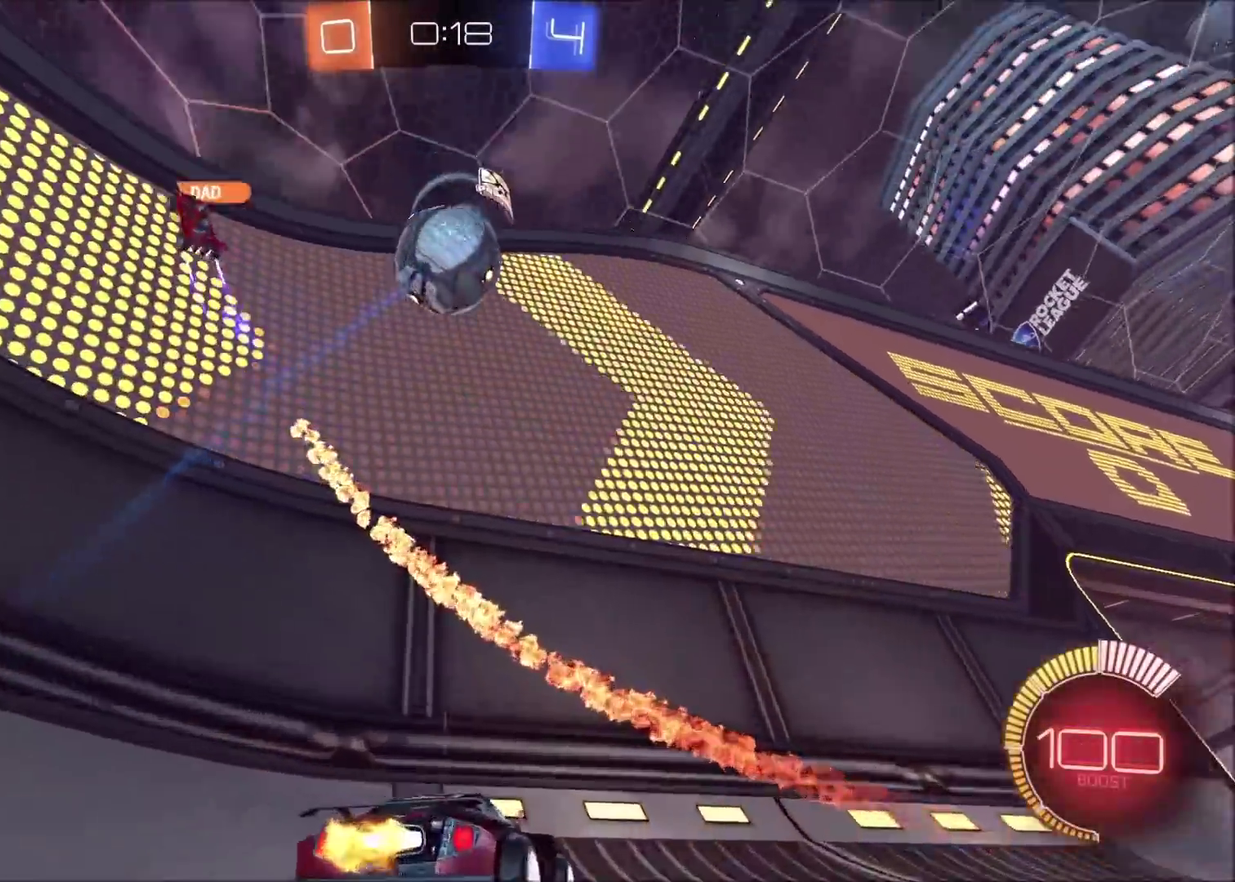
{"buttons": ["R2"], "left_stick": "center", "right_stick": "center", "events": [[150, "left_stick", "left"], [233, "left_stick", "center"], [300, "L2", "down"], [450, "R2", "down"], [467, "L2", "up"]]}
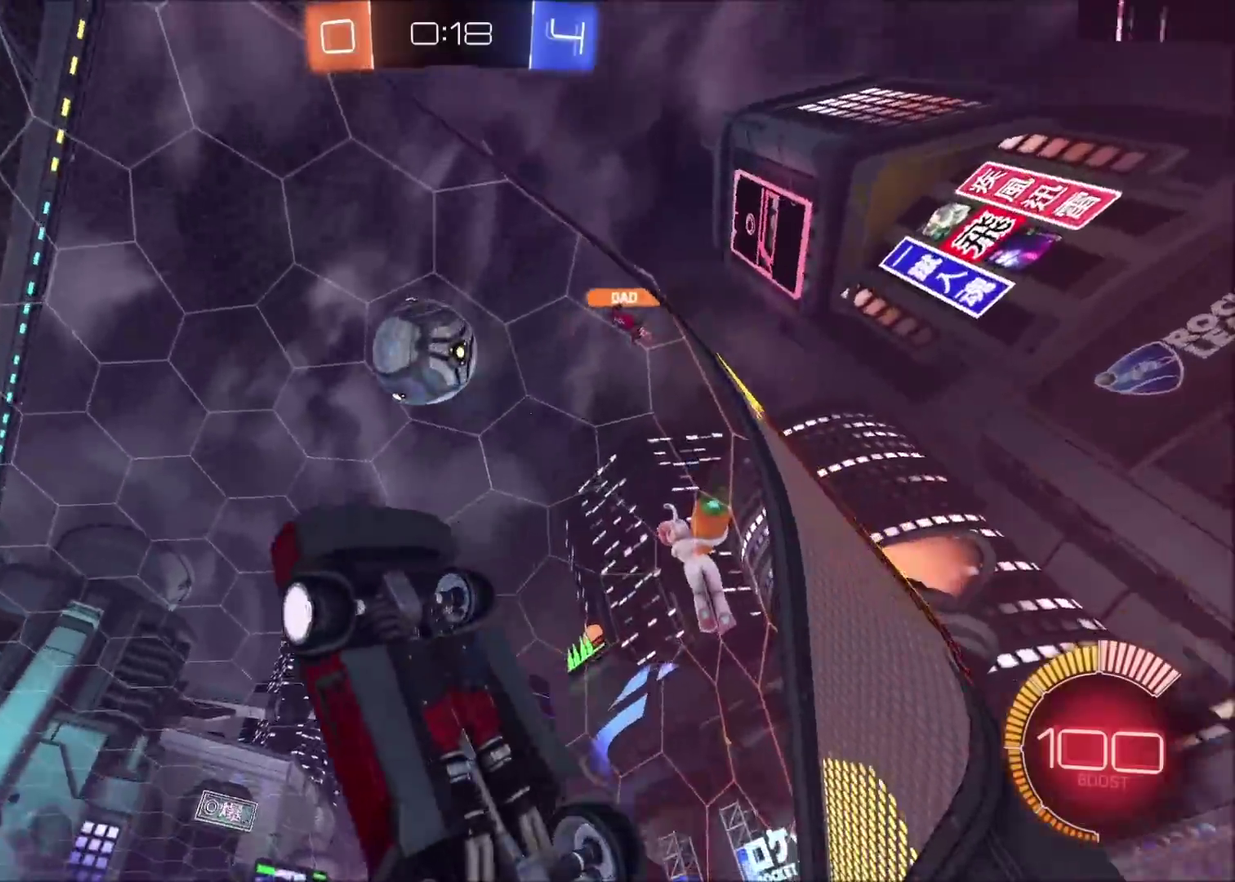
{"buttons": ["CROSS", "R2"], "left_stick": "down", "right_stick": "center", "events": [[283, "left_stick", "left"], [433, "CROSS", "down"], [450, "left_stick", "down-left"], [500, "left_stick", "down"]]}
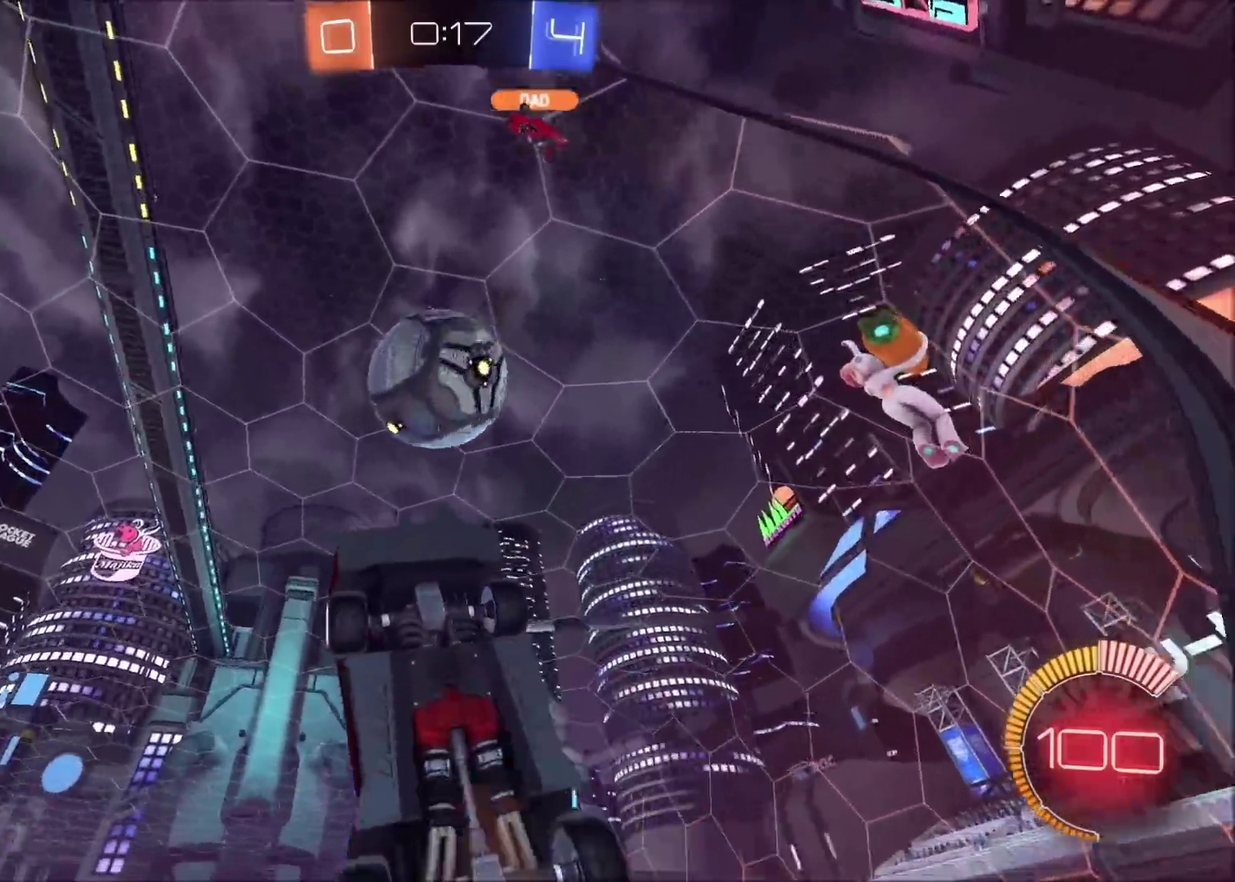
{"buttons": ["CIRCLE", "L1", "R2"], "left_stick": "right", "right_stick": "center", "events": [[100, "CIRCLE", "down"], [100, "left_stick", "down-right"], [117, "CROSS", "up"], [150, "left_stick", "right"], [200, "left_stick", "up-right"], [350, "L1", "down"], [350, "left_stick", "right"]]}
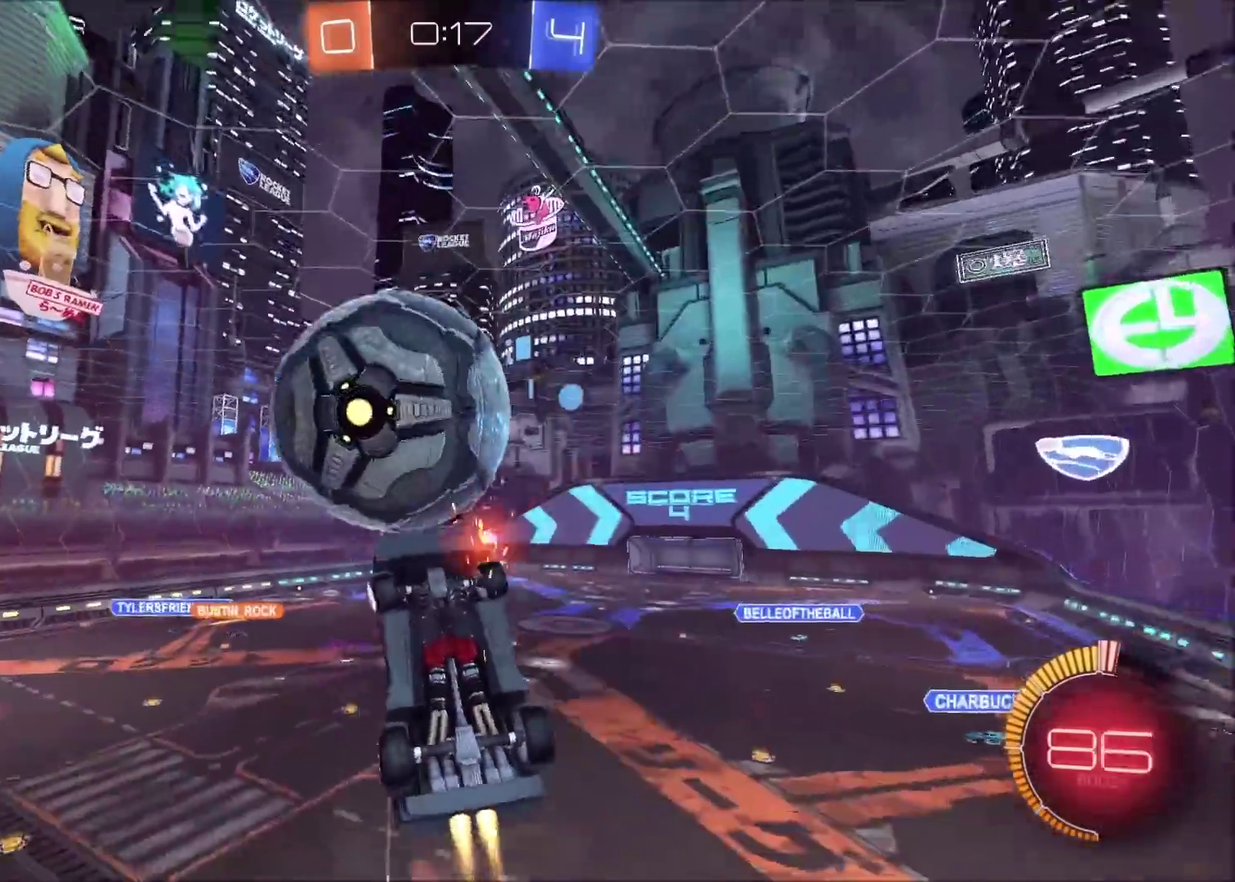
{"buttons": ["CIRCLE", "L1", "R2"], "left_stick": "up-right", "right_stick": "center", "events": [[33, "left_stick", "down-right"], [200, "left_stick", "right"], [233, "R2", "up"], [267, "CIRCLE", "up"], [267, "left_stick", "down-right"], [383, "CIRCLE", "down"], [417, "R2", "down"], [417, "left_stick", "right"], [467, "left_stick", "up-right"]]}
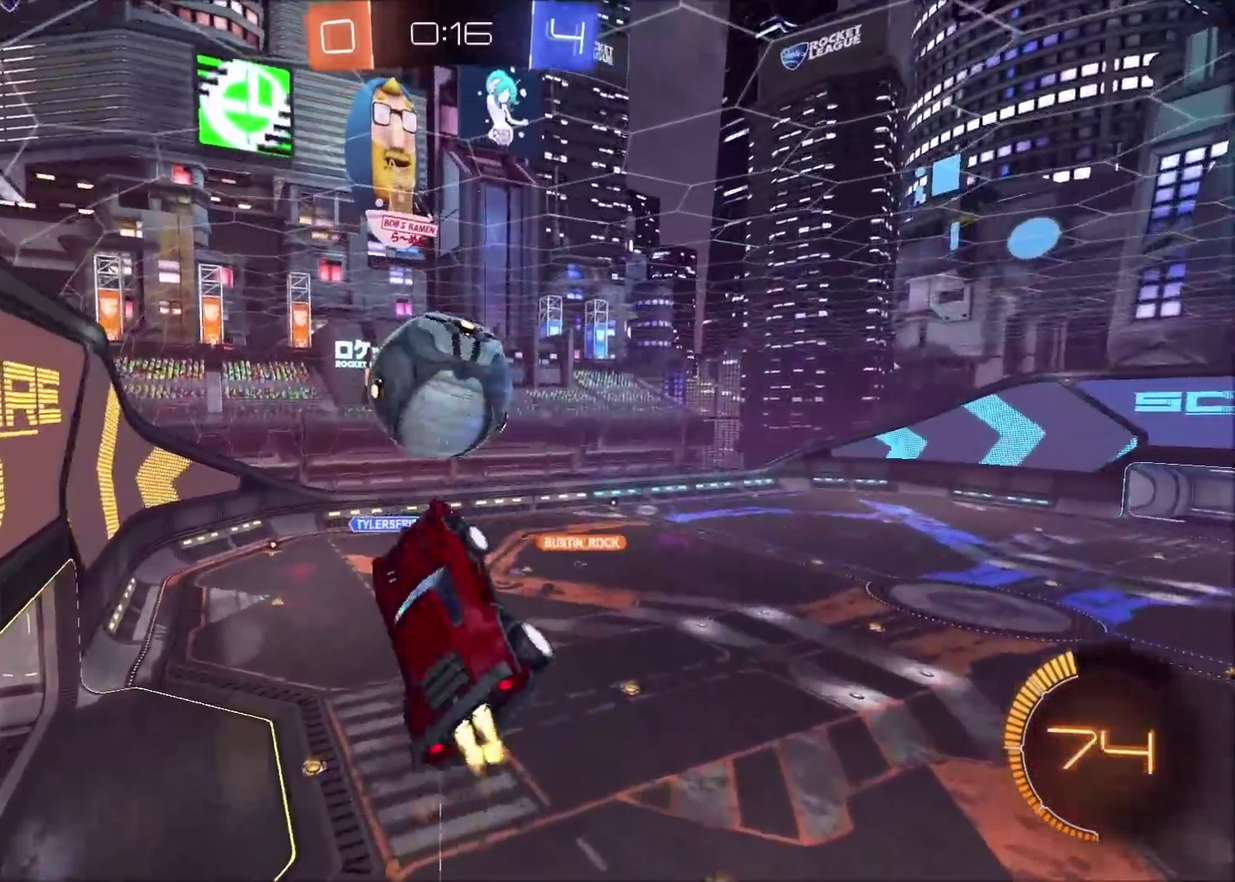
{"buttons": [], "left_stick": "down-left", "right_stick": "center", "events": [[50, "left_stick", "up"], [100, "CROSS", "down"], [167, "left_stick", "down-left"], [217, "CROSS", "up"], [217, "L1", "up"], [317, "R2", "up"], [417, "CIRCLE", "up"]]}
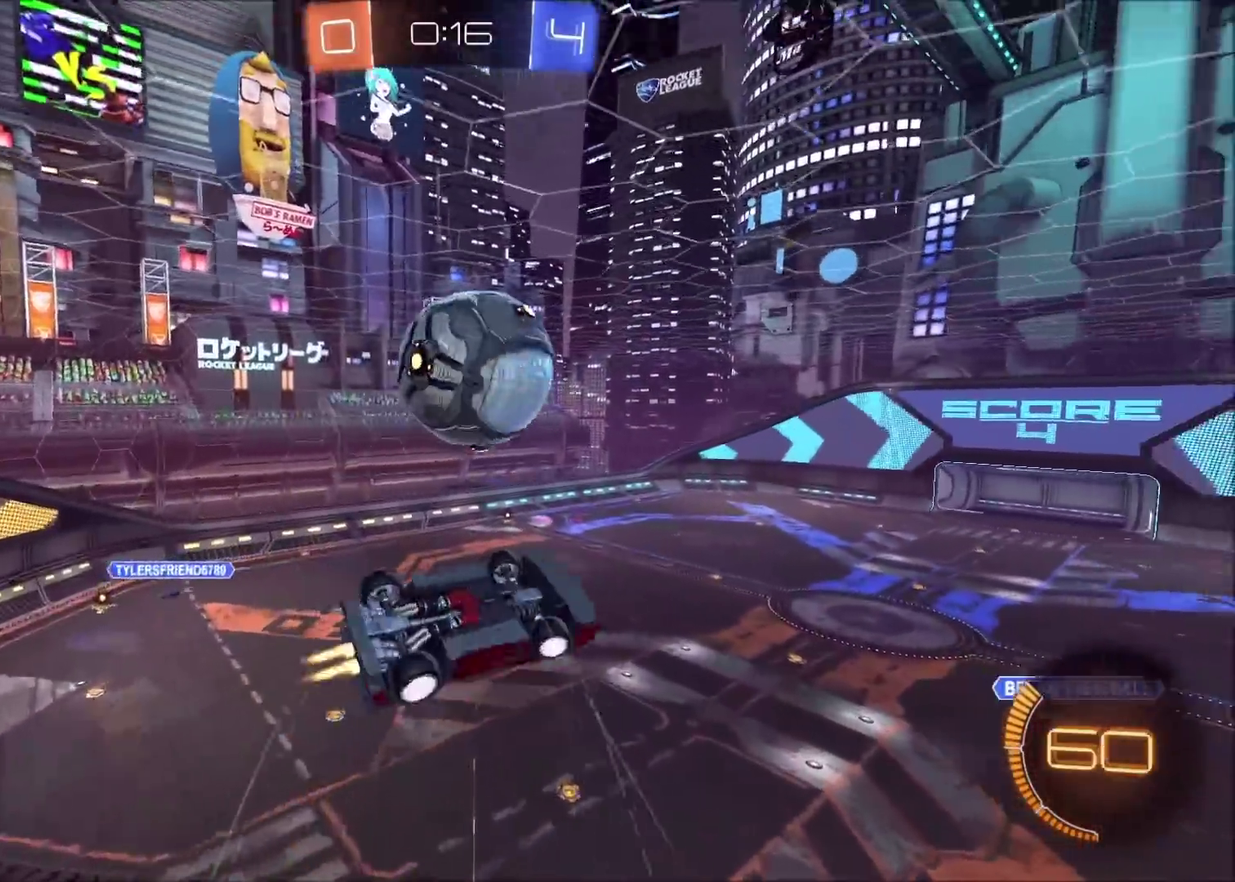
{"buttons": ["CIRCLE", "R2"], "left_stick": "up-right", "right_stick": "center", "events": [[50, "CIRCLE", "down"], [67, "L1", "down"], [250, "CIRCLE", "up"], [350, "L1", "up"], [367, "R2", "down"], [367, "left_stick", "up-right"], [383, "CIRCLE", "down"]]}
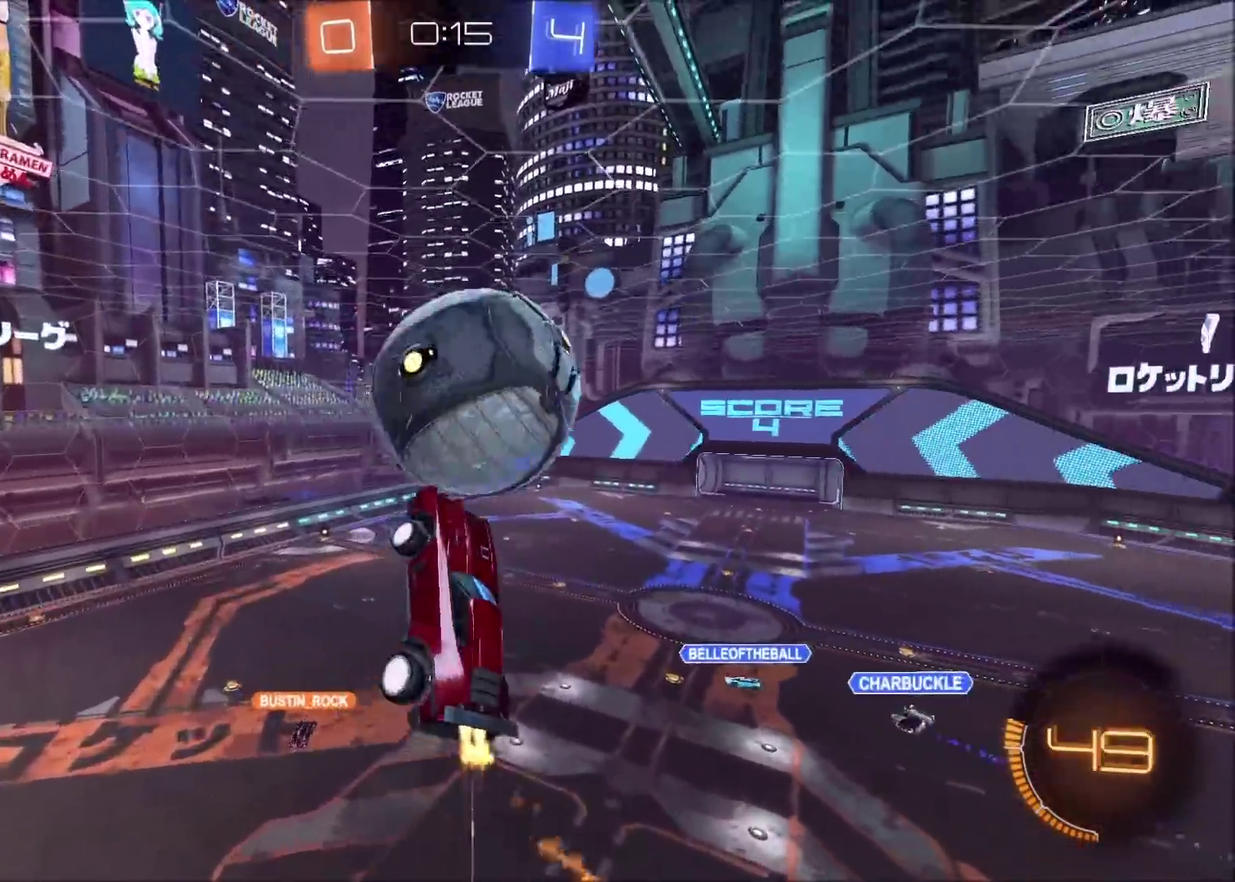
{"buttons": ["CIRCLE", "R2"], "left_stick": "up-left", "right_stick": "center", "events": [[17, "left_stick", "right"], [133, "left_stick", "down-right"], [200, "left_stick", "down"], [250, "left_stick", "down-left"], [283, "CIRCLE", "up"], [317, "L1", "down"], [367, "left_stick", "left"], [417, "CIRCLE", "down"], [433, "left_stick", "up-left"], [467, "L1", "up"]]}
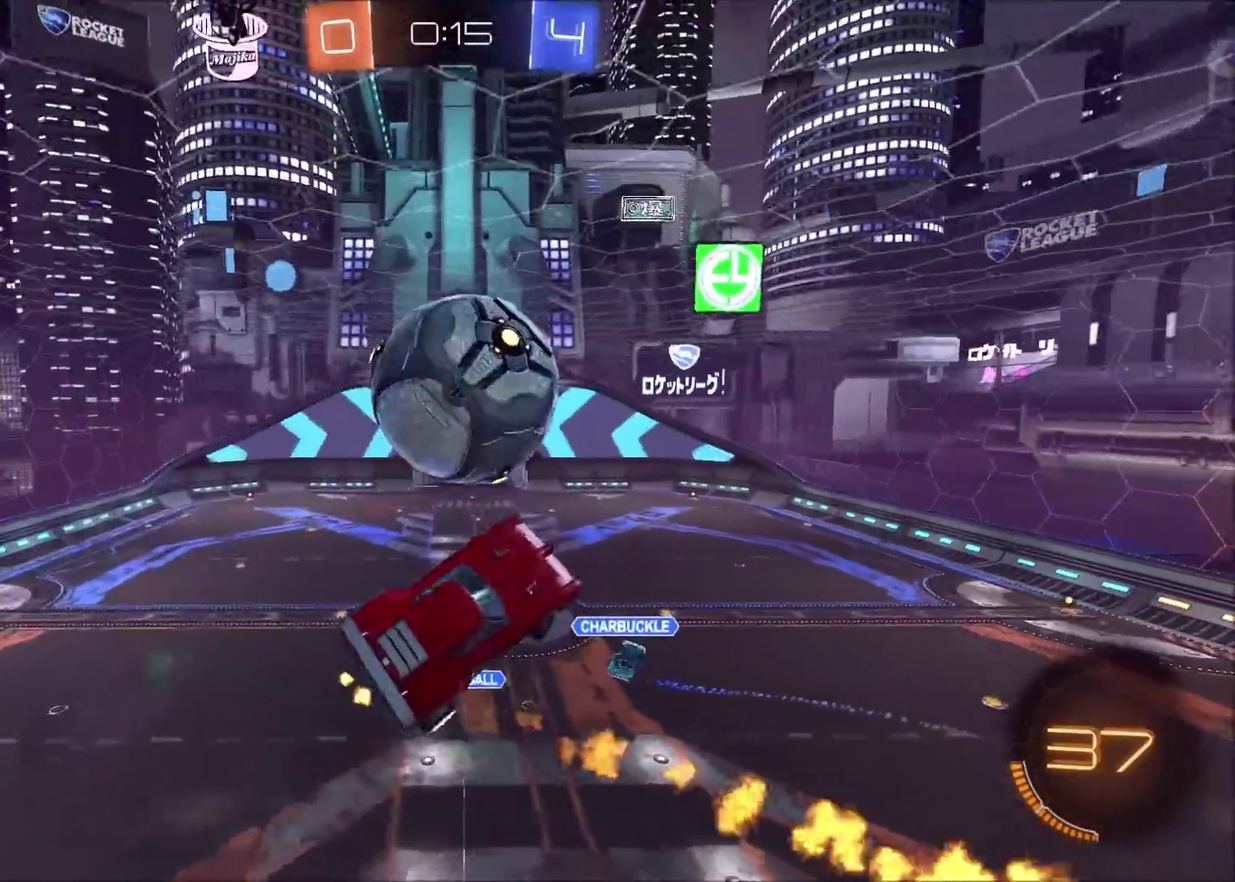
{"buttons": ["R2"], "left_stick": "up", "right_stick": "center", "events": [[17, "CIRCLE", "up"], [100, "left_stick", "left"], [117, "R2", "up"], [167, "R2", "down"], [400, "left_stick", "up-left"], [450, "left_stick", "up"]]}
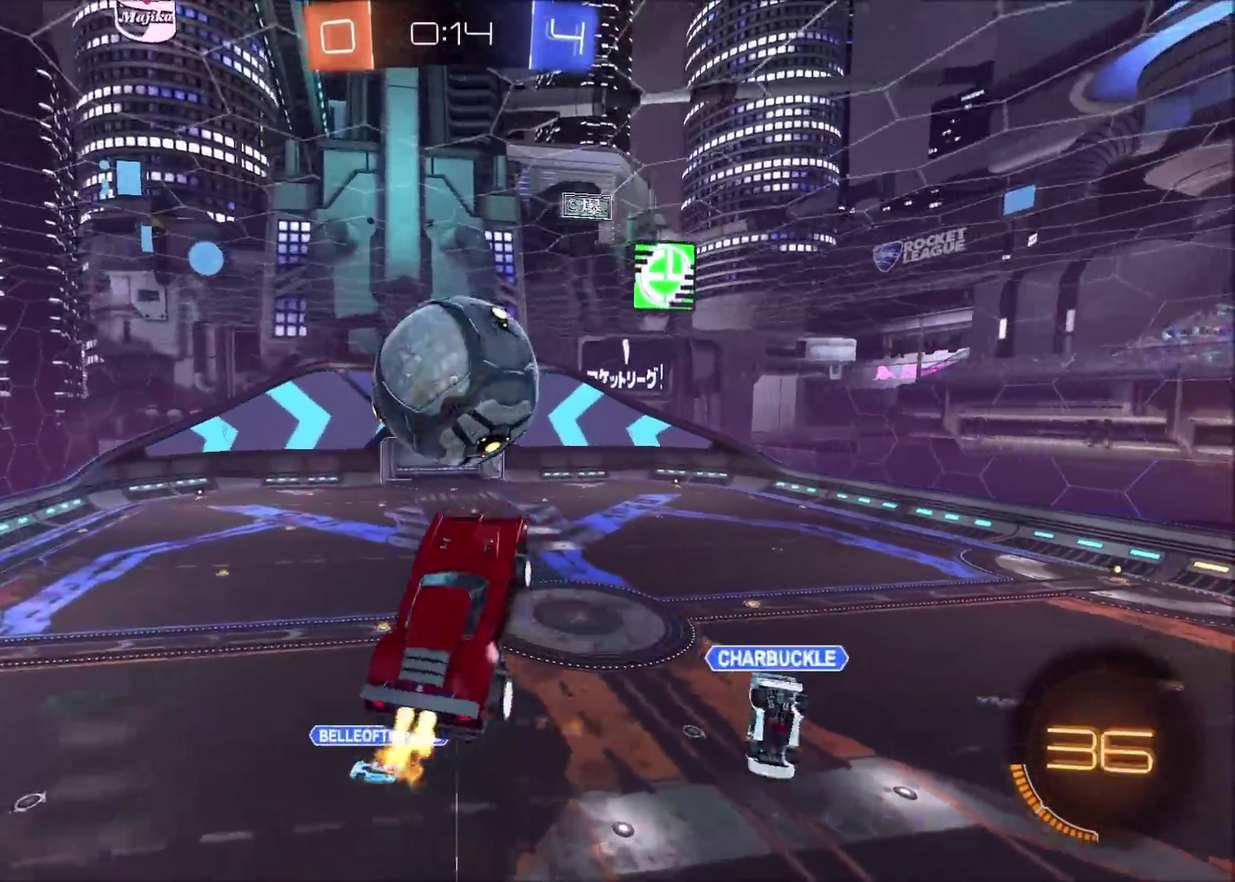
{"buttons": ["CIRCLE", "R2"], "left_stick": "down-right", "right_stick": "center", "events": [[17, "CIRCLE", "down"], [100, "left_stick", "right"], [200, "left_stick", "center"], [250, "left_stick", "down-left"], [483, "left_stick", "down-right"]]}